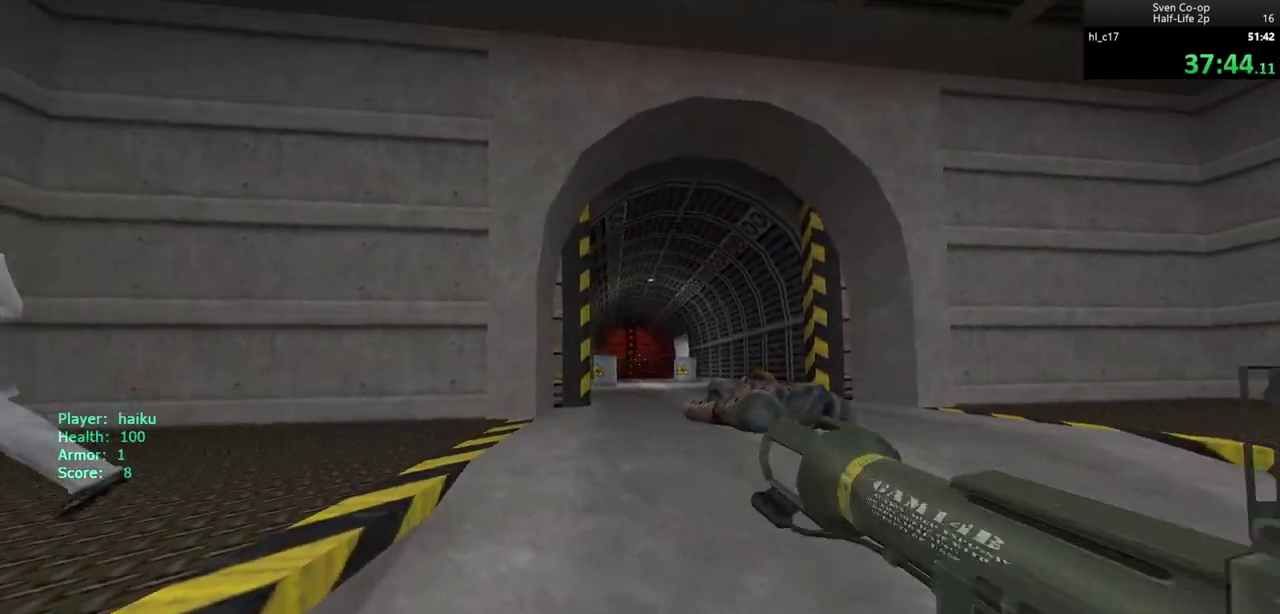
Gameplay with keyboard and mouse; each line is a JSON object with the keys and mouse buttons held at the frame after it. "events" lists presses ("down") and releases ("up") of "a", "alt", "c", "ctrl", "d", "e", "f", "q", "r", "s", "shift", "space", "tab", "v", "w", "x", "z", "mouse_left", "mouse_middle", "mouse_right", "mouse_wheel_up" and "mouse_wheel_down" between this image and that frame as [ms after this image, input, new state], when the widget could be followed in between. "mouse_left", "mouse_middle", "mouse_right", "mouse_wheel_up", "mouse_wheel_down" = the "left", "middle", "right", "wheel_up", "wheel_down" buttons of the "mouse" list. No other keys are recorded. Mouse movement is not recorded.
{"keys": ["a"], "mouse": ["wheel_down"], "events": [[50, "w", "down"], [183, "a", "down"], [333, "w", "up"], [467, "mouse_wheel_down", "down"]]}
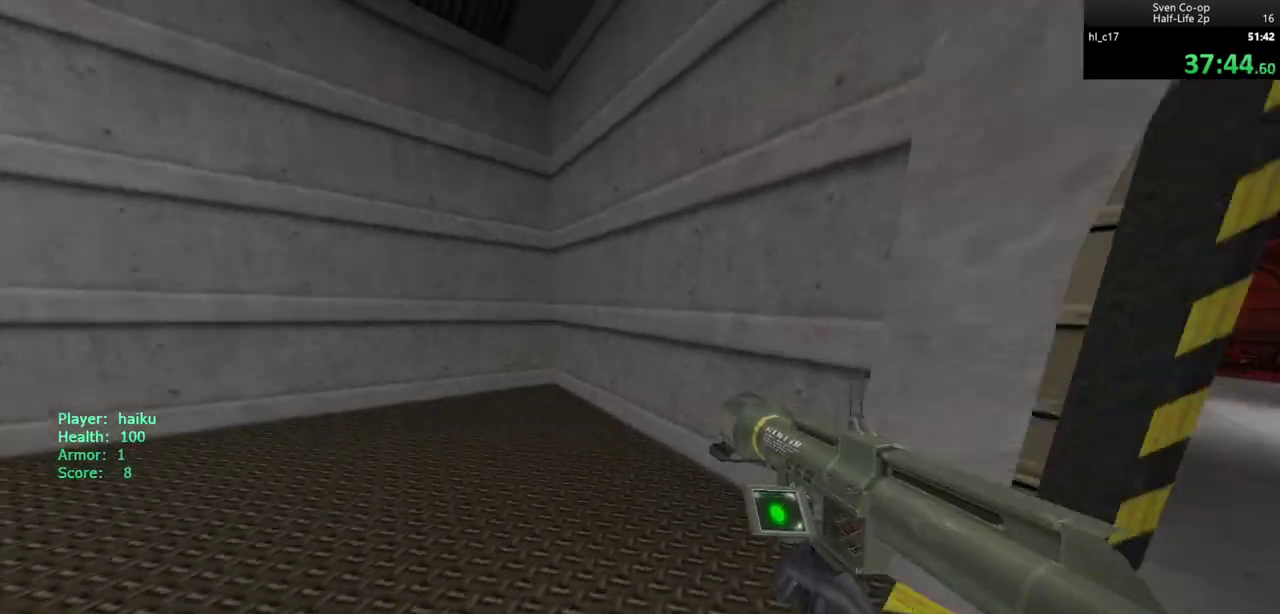
{"keys": ["a"], "mouse": ["wheel_down"], "events": [[183, "mouse_wheel_down", "up"], [483, "mouse_wheel_down", "down"]]}
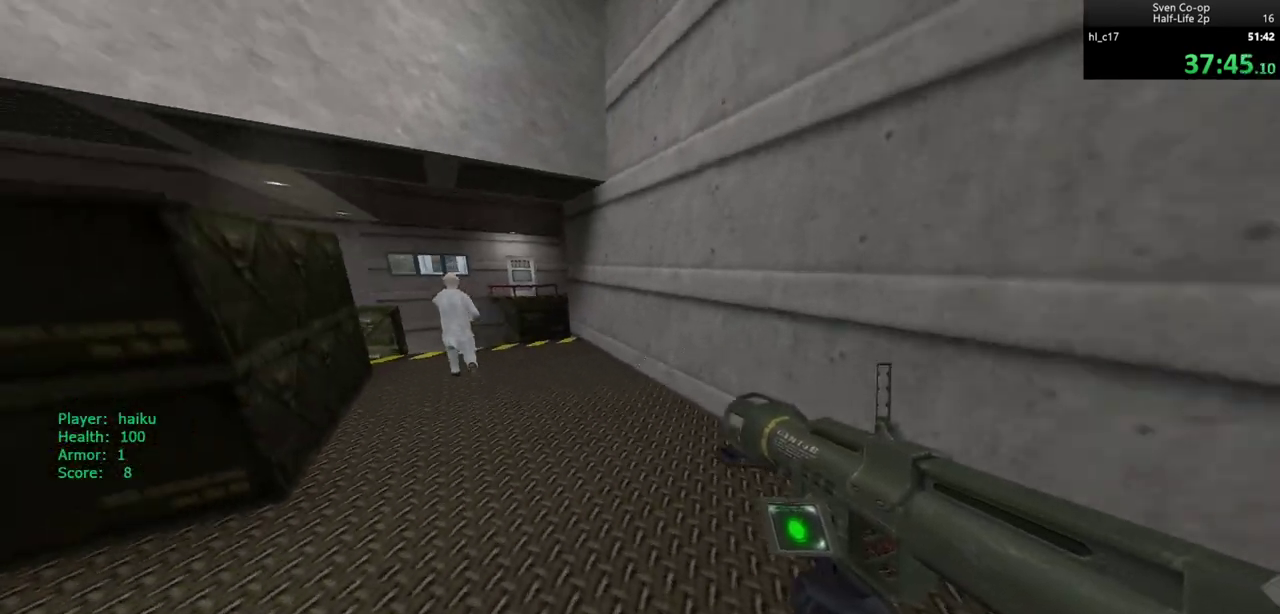
{"keys": ["d"], "mouse": [], "events": [[267, "a", "up"], [267, "d", "down"], [350, "mouse_wheel_down", "up"]]}
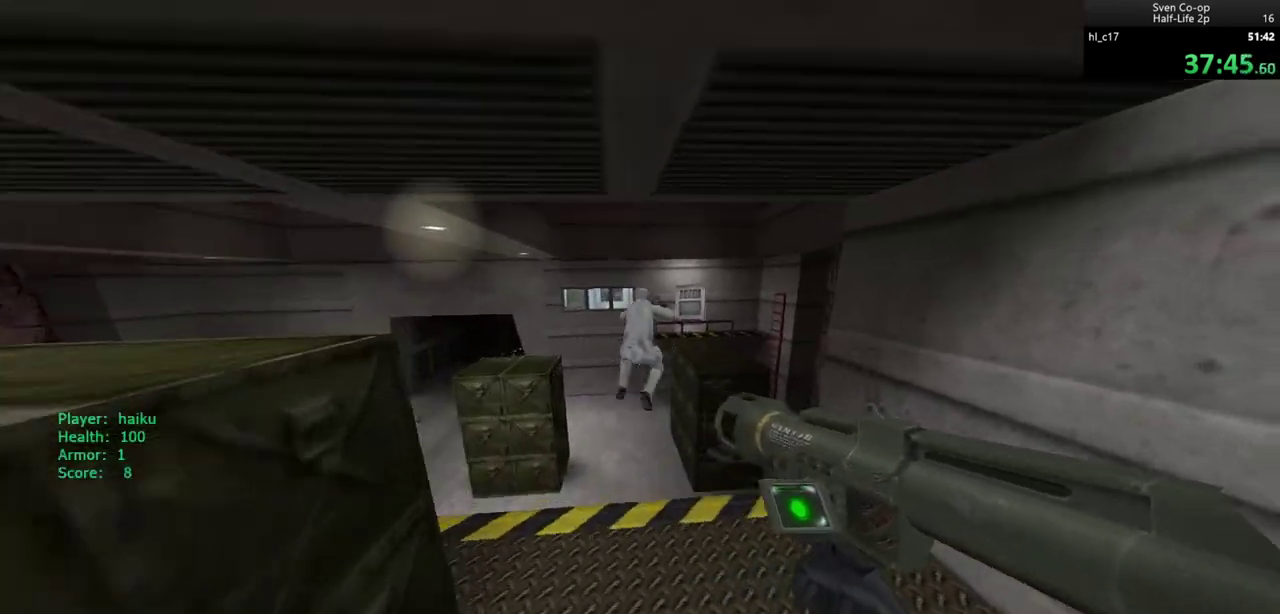
{"keys": ["d"], "mouse": [], "events": [[133, "a", "down"], [133, "d", "up"], [133, "mouse_wheel_down", "down"], [233, "d", "down"], [283, "a", "up"], [467, "mouse_wheel_down", "up"]]}
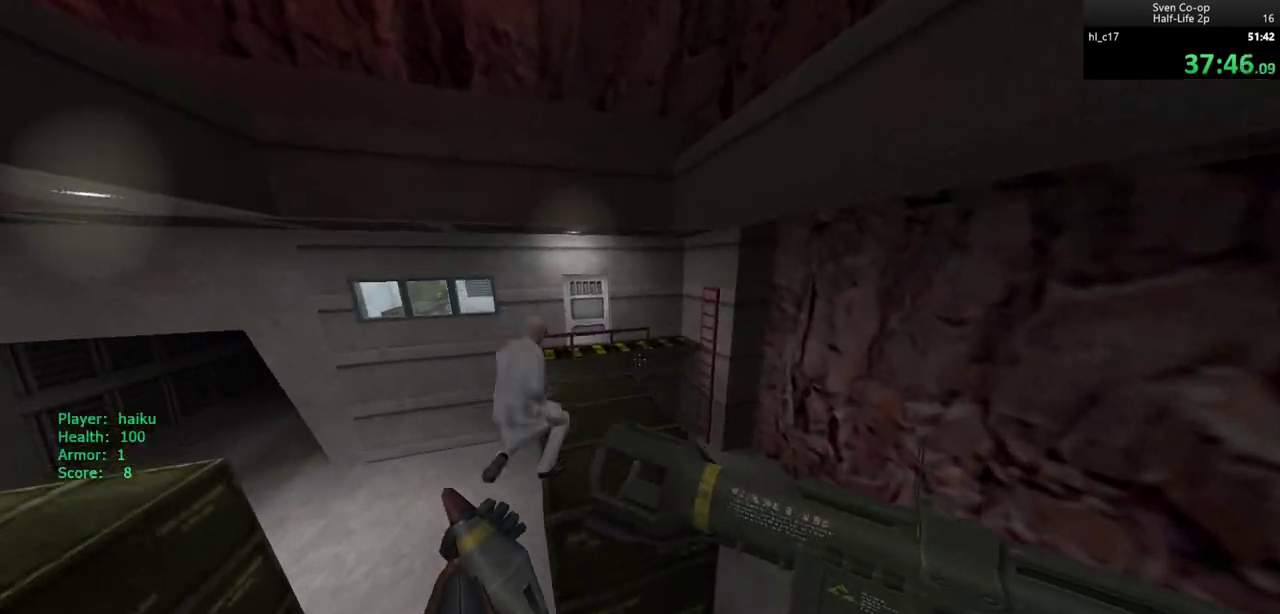
{"keys": ["a"], "mouse": ["wheel_down"], "events": [[17, "d", "up"], [300, "a", "down"], [433, "mouse_wheel_down", "down"]]}
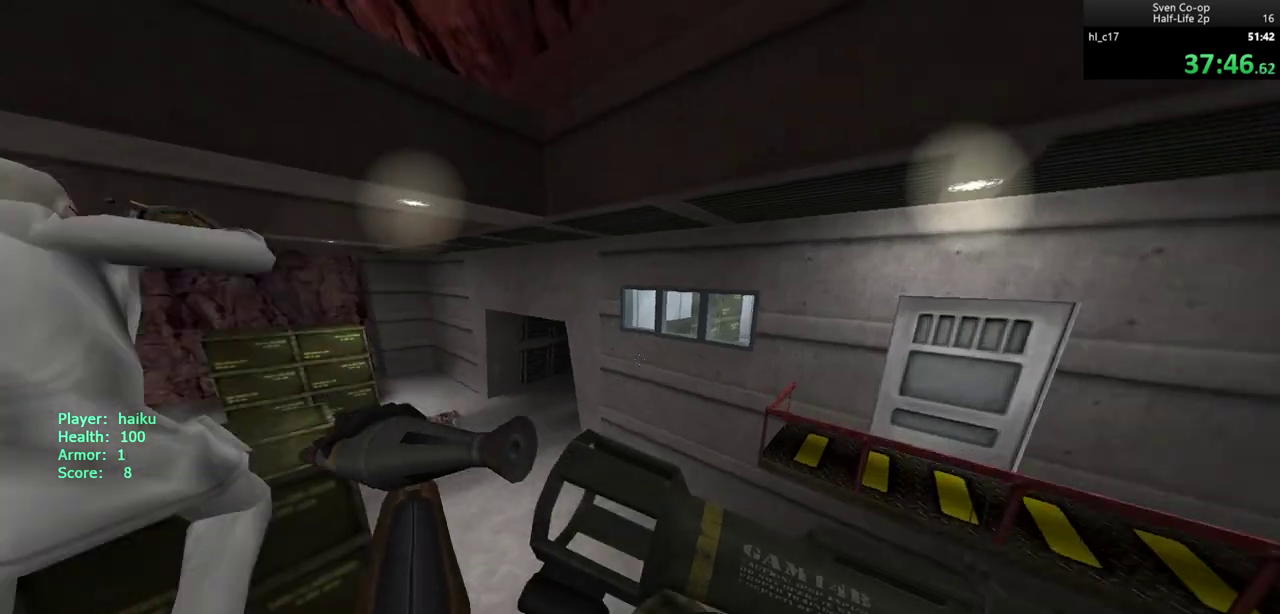
{"keys": ["a"], "mouse": [], "events": [[217, "mouse_wheel_down", "up"], [400, "d", "down"], [450, "d", "up"]]}
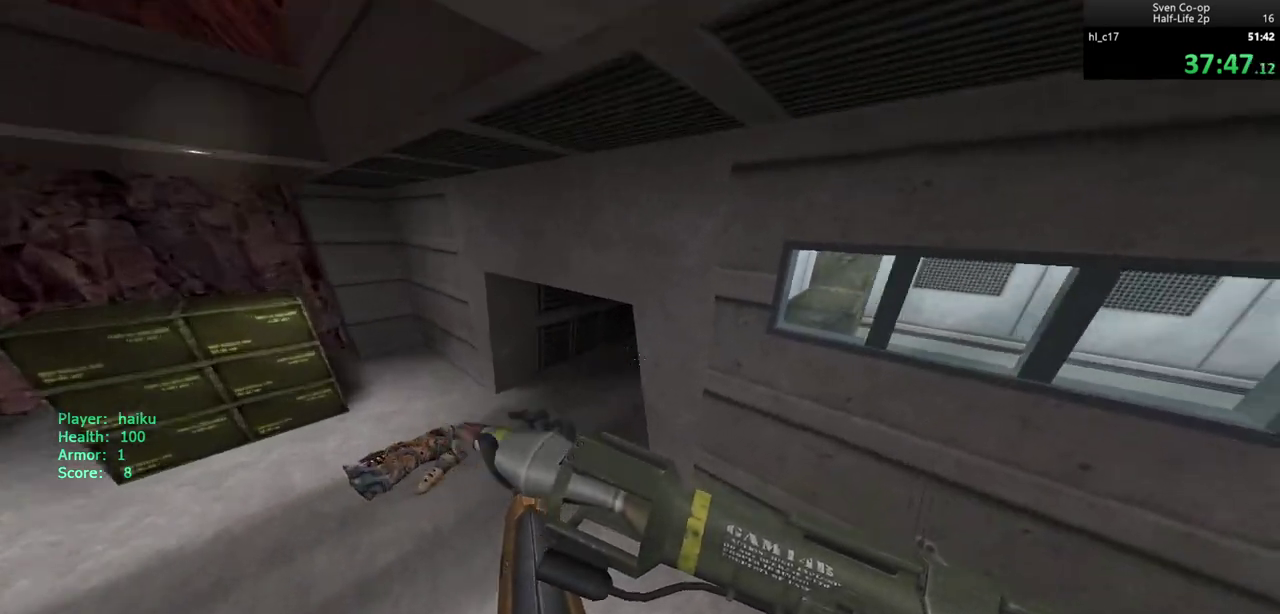
{"keys": ["d"], "mouse": ["left"], "events": [[367, "a", "up"], [367, "d", "down"], [417, "mouse_left", "down"]]}
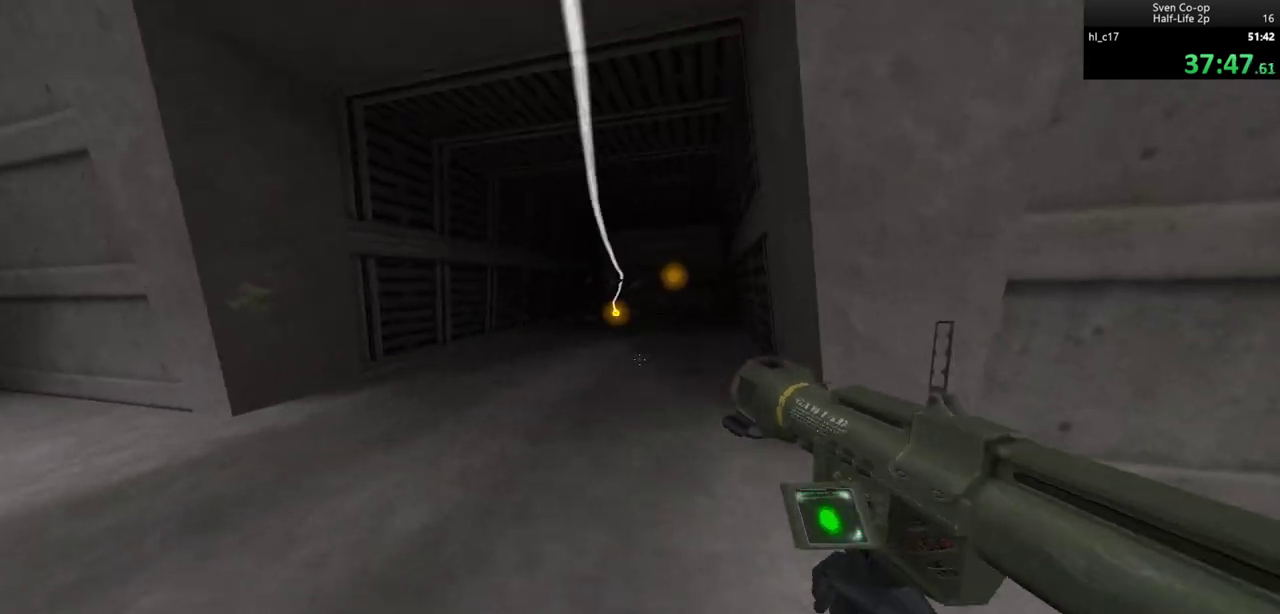
{"keys": ["d", "w"], "mouse": [], "events": [[100, "s", "down"], [250, "mouse_left", "up"], [250, "s", "up"], [383, "w", "down"]]}
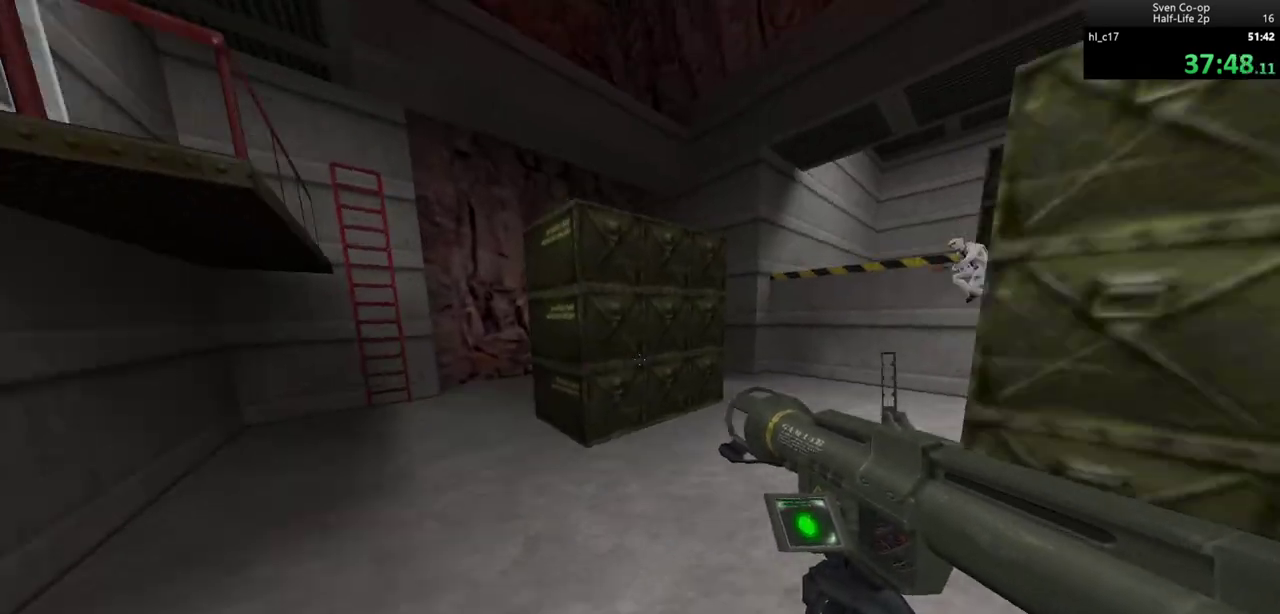
{"keys": ["a", "w"], "mouse": [], "events": [[33, "d", "up"], [33, "mouse_wheel_up", "down"], [67, "mouse_wheel_up", "up"], [217, "a", "down"]]}
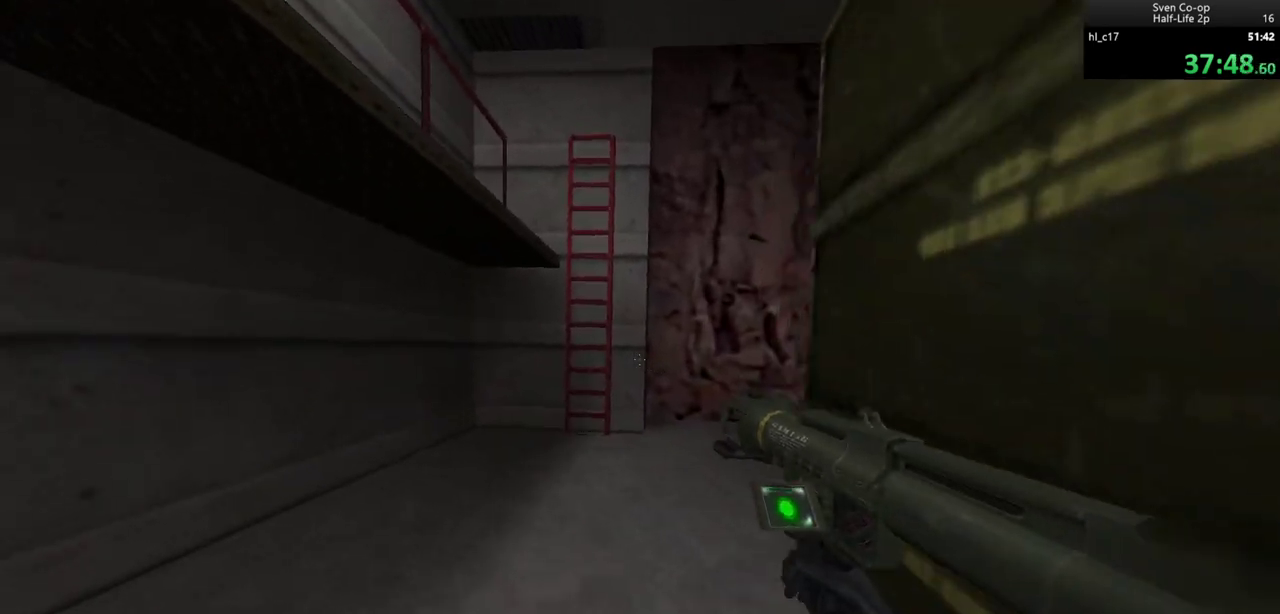
{"keys": ["d", "w"], "mouse": ["wheel_down"], "events": [[50, "a", "up"], [367, "mouse_wheel_down", "down"], [467, "d", "down"]]}
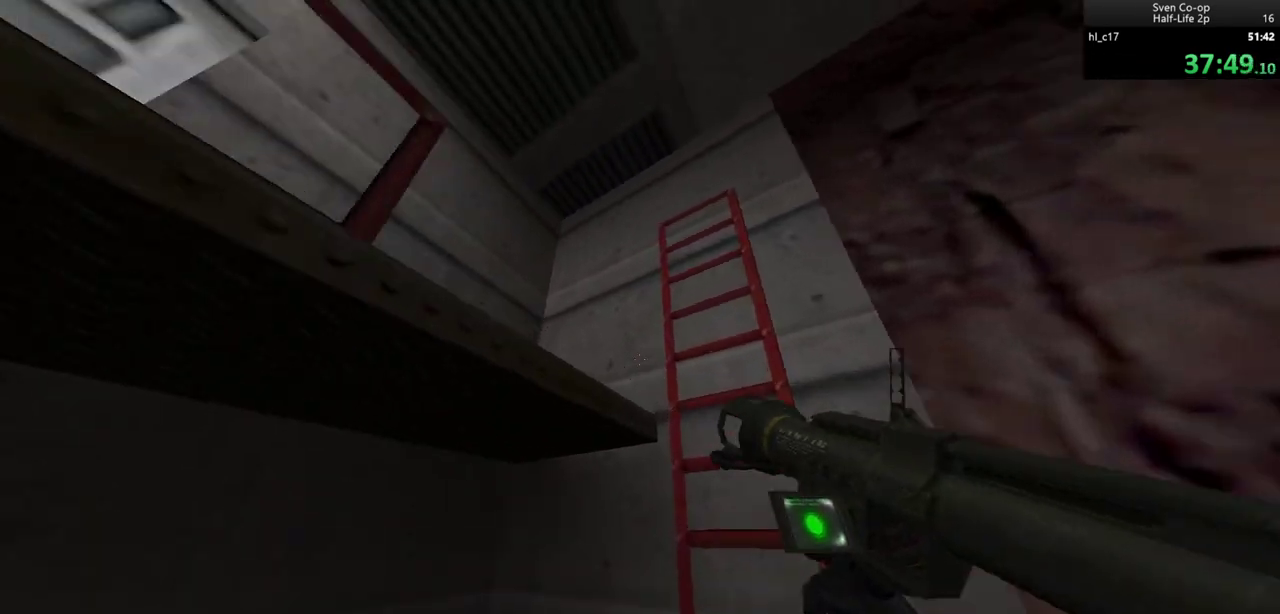
{"keys": ["d", "w"], "mouse": [], "events": [[17, "w", "up"], [67, "mouse_wheel_down", "up"], [150, "w", "down"]]}
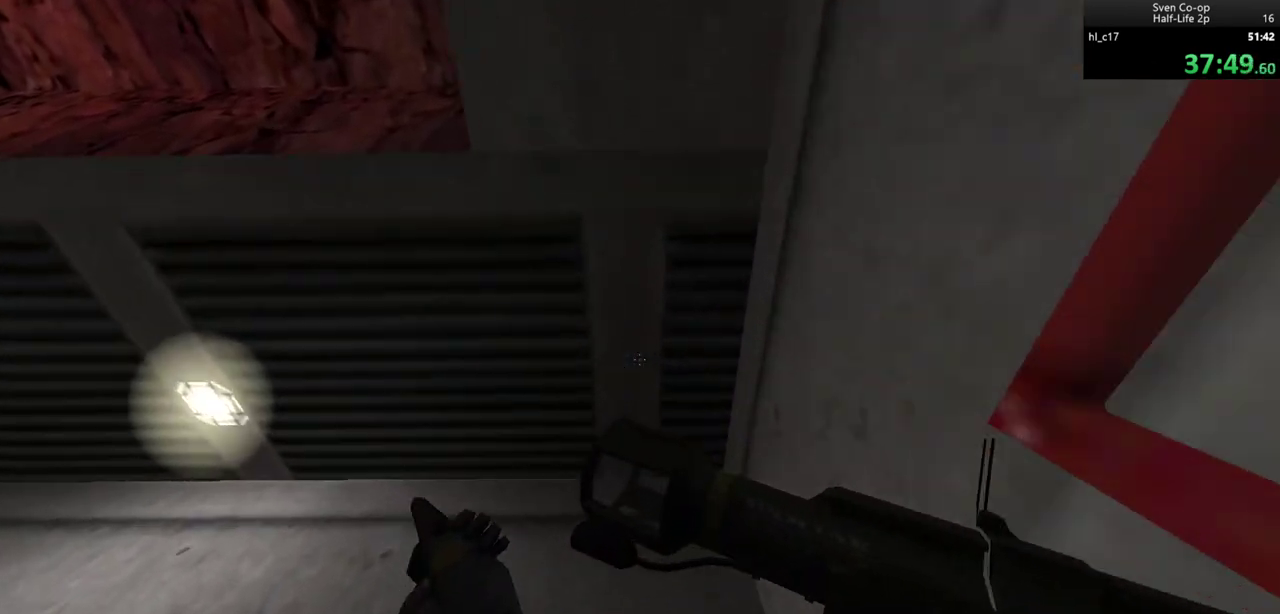
{"keys": ["a", "w"], "mouse": [], "events": [[267, "d", "up"], [500, "a", "down"]]}
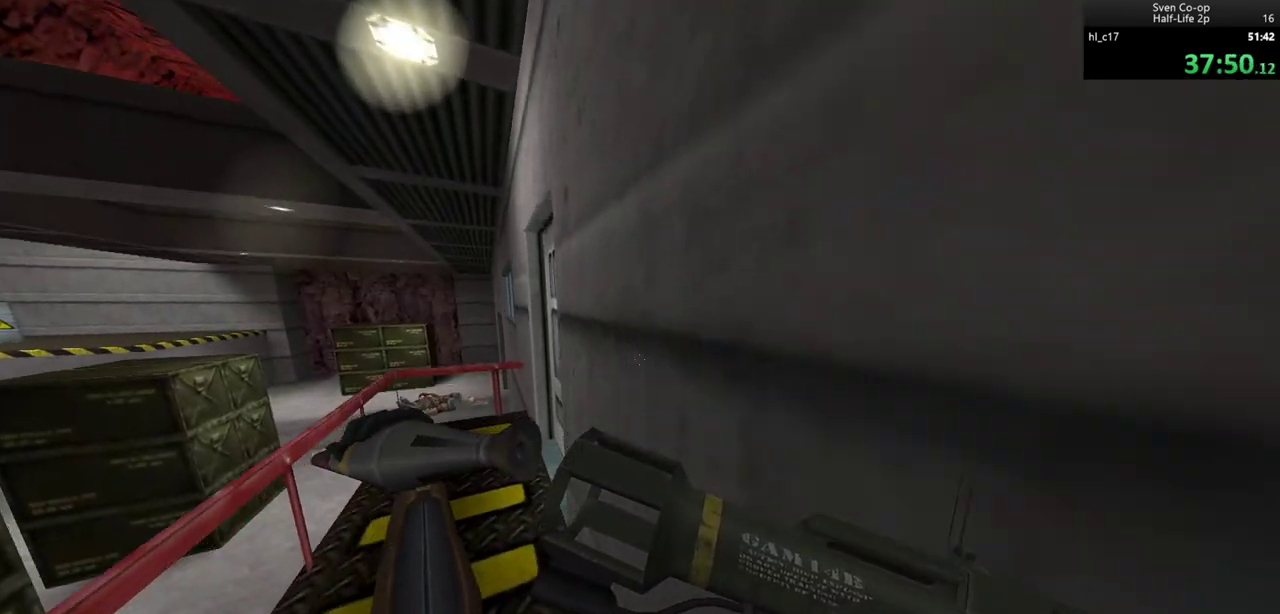
{"keys": ["d", "w"], "mouse": [], "events": [[417, "a", "up"], [417, "d", "down"]]}
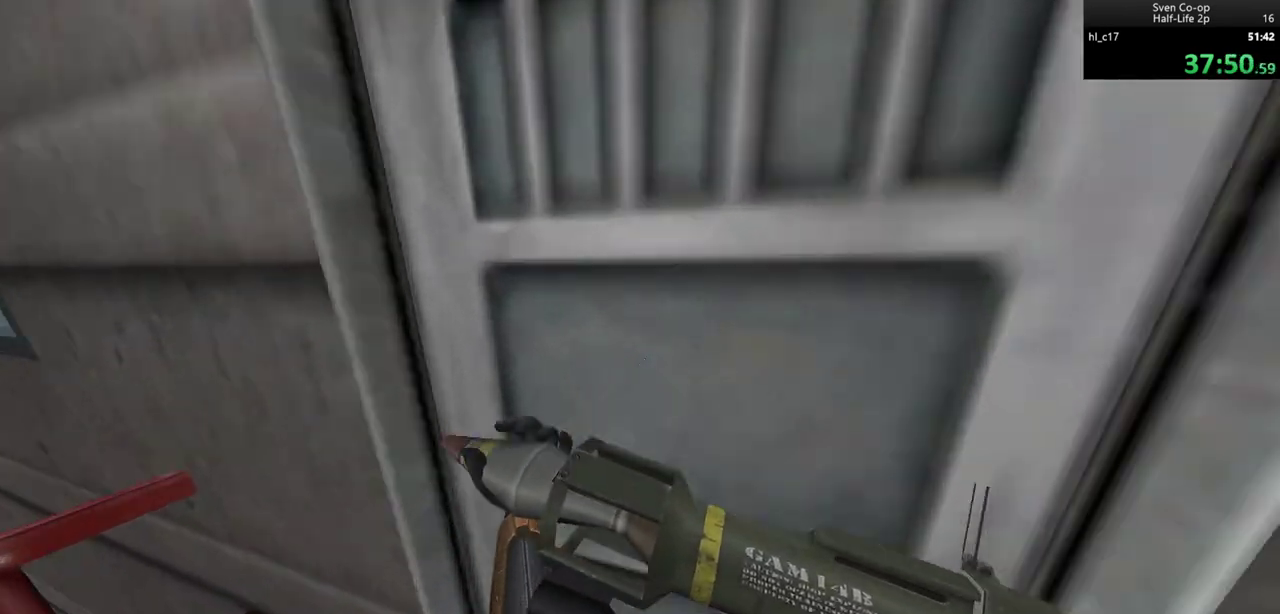
{"keys": [], "mouse": [], "events": [[117, "a", "down"], [117, "d", "up"], [200, "a", "up"], [300, "w", "up"]]}
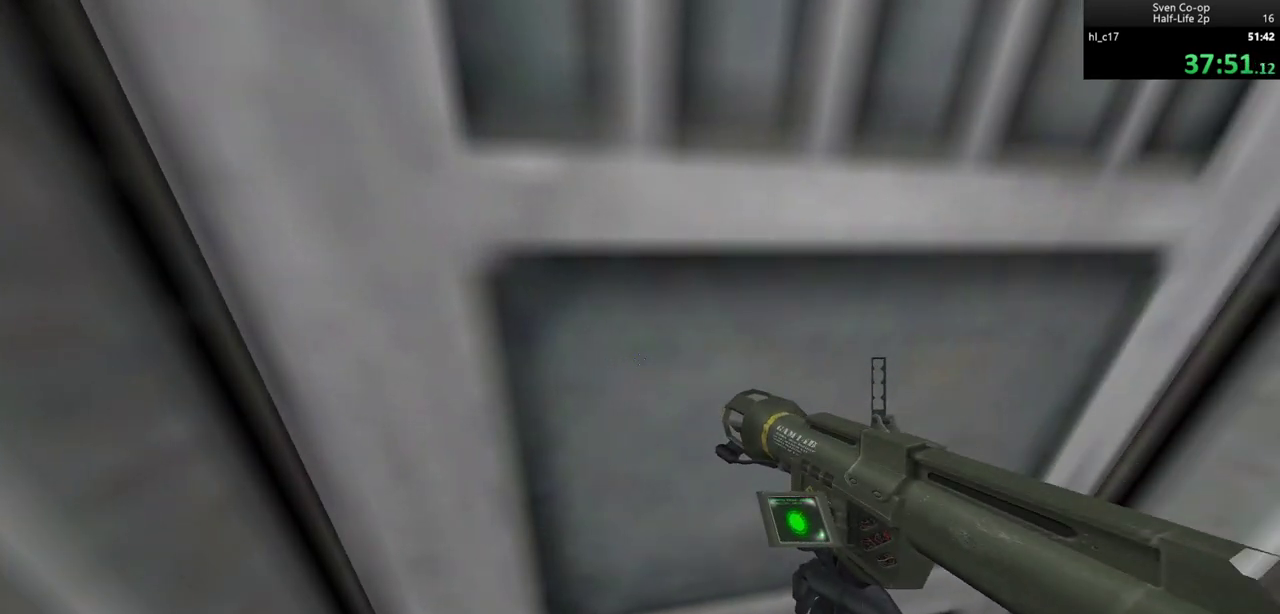
{"keys": [], "mouse": [], "events": [[350, "mouse_left", "down"], [400, "mouse_left", "up"]]}
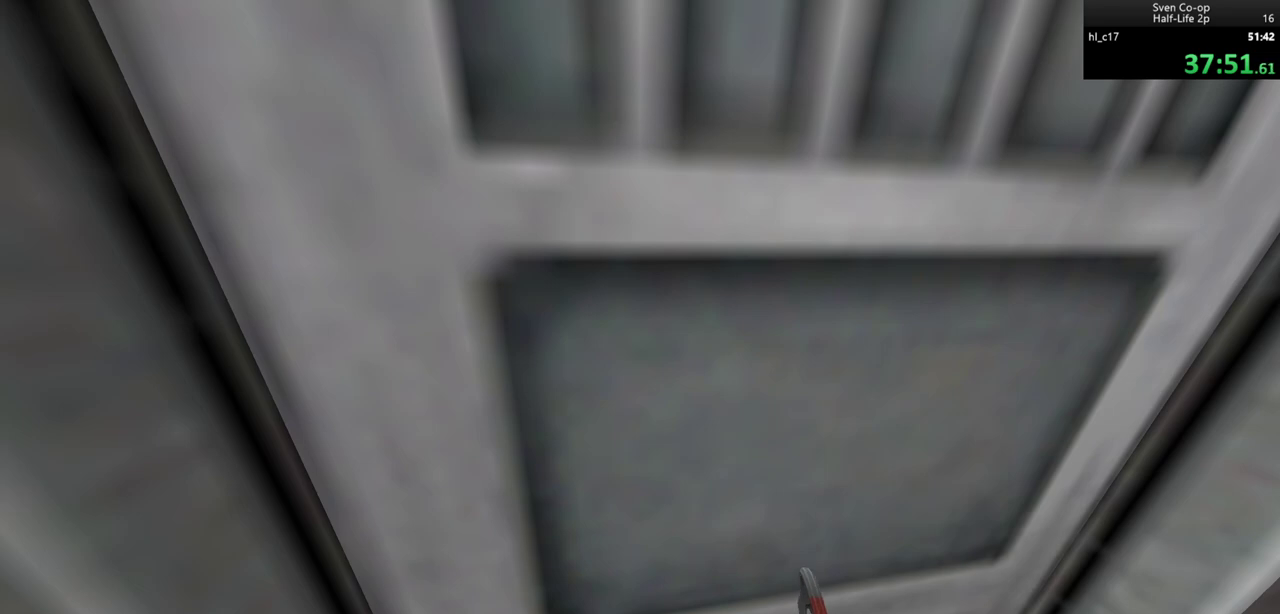
{"keys": ["w"], "mouse": [], "events": [[417, "w", "down"]]}
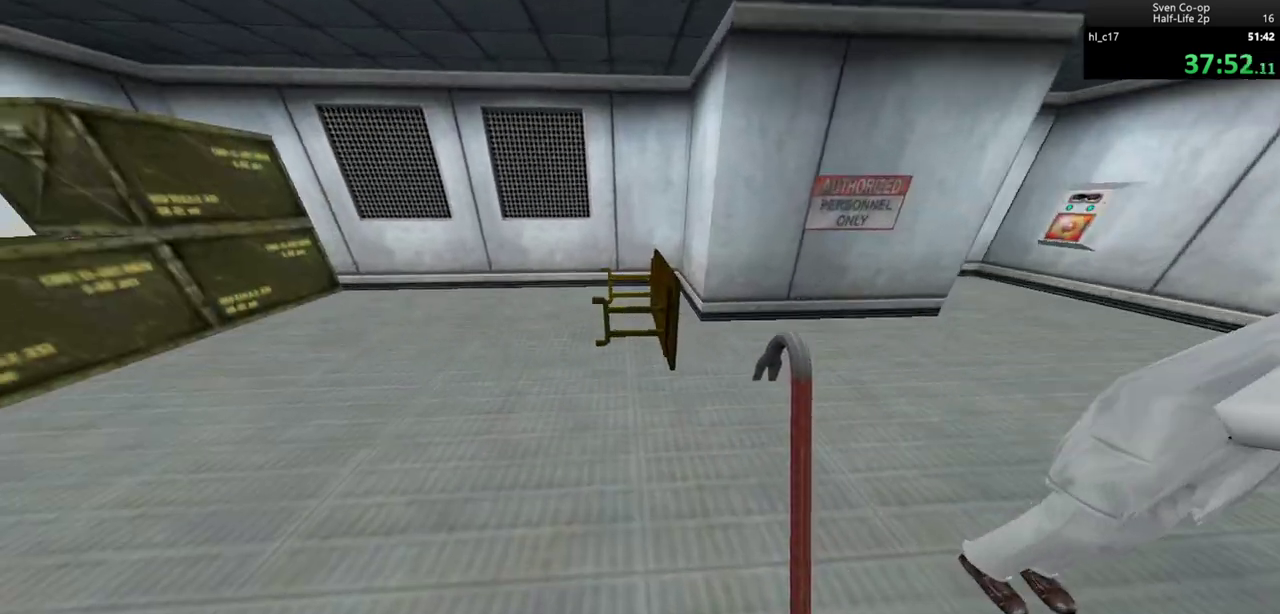
{"keys": ["a", "d"], "mouse": [], "events": [[117, "d", "down"], [200, "mouse_wheel_down", "down"], [200, "w", "up"], [400, "a", "down"], [400, "d", "up"], [483, "d", "down"], [483, "mouse_wheel_down", "up"]]}
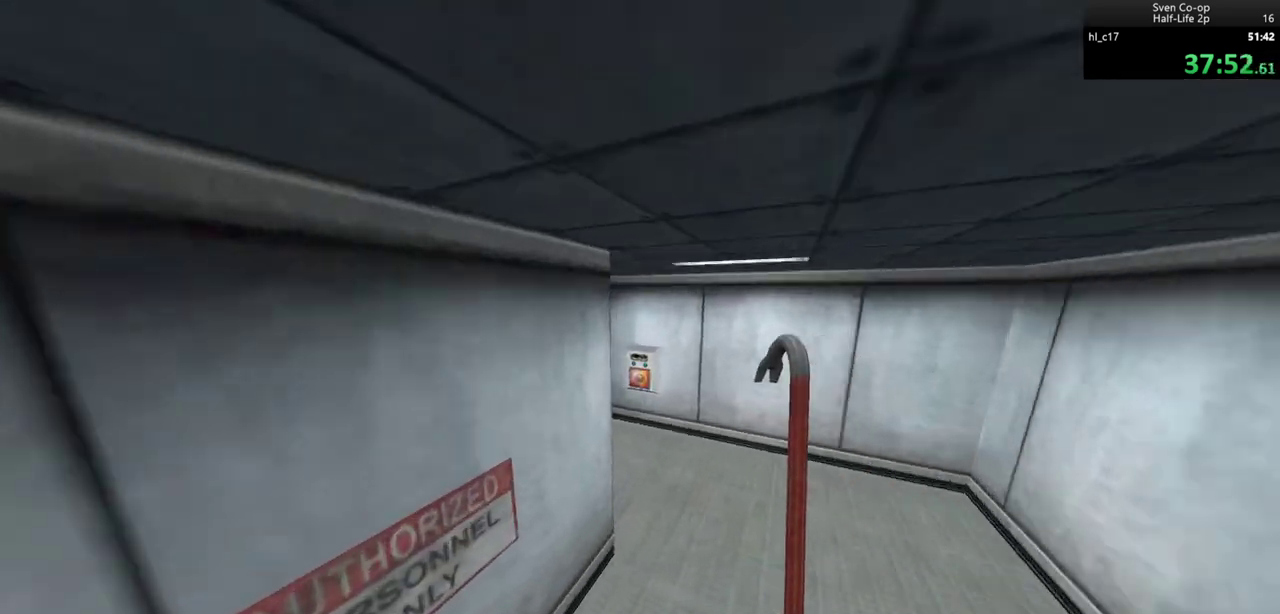
{"keys": ["a"], "mouse": ["wheel_down"], "events": [[33, "a", "up"], [117, "a", "down"], [183, "d", "up"], [217, "mouse_wheel_down", "down"], [267, "d", "down"], [317, "d", "up"]]}
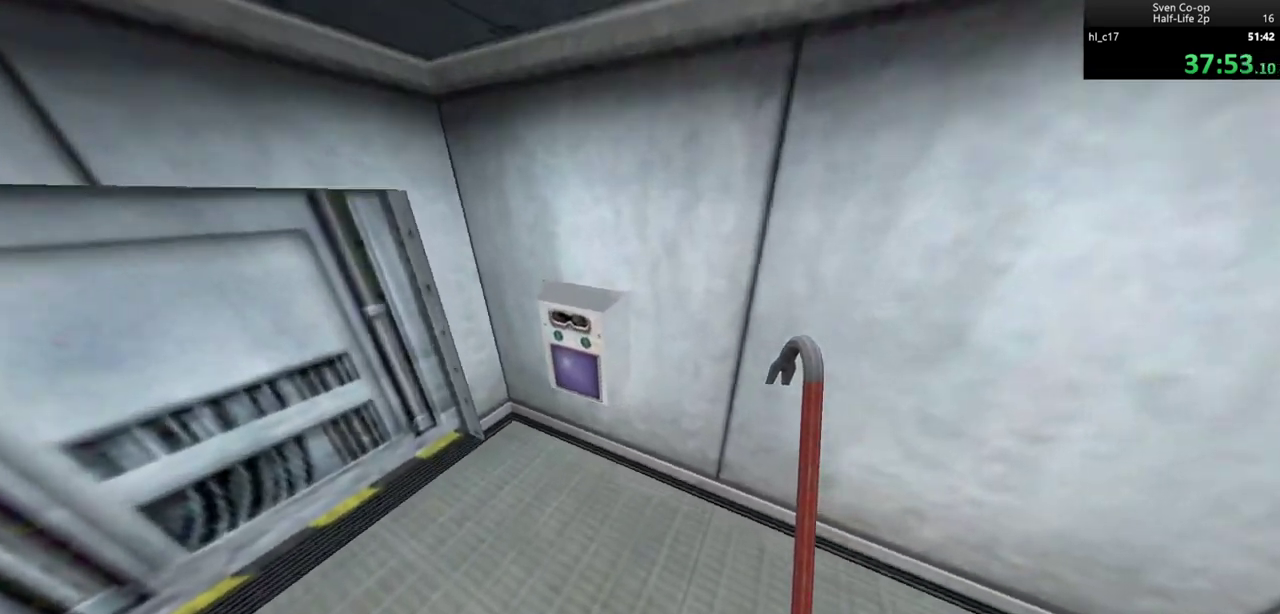
{"keys": ["a", "s"], "mouse": [], "events": [[33, "mouse_wheel_down", "up"], [50, "e", "down"], [133, "e", "up"], [183, "e", "down"], [283, "e", "up"], [317, "e", "down"], [433, "e", "up"], [433, "s", "down"]]}
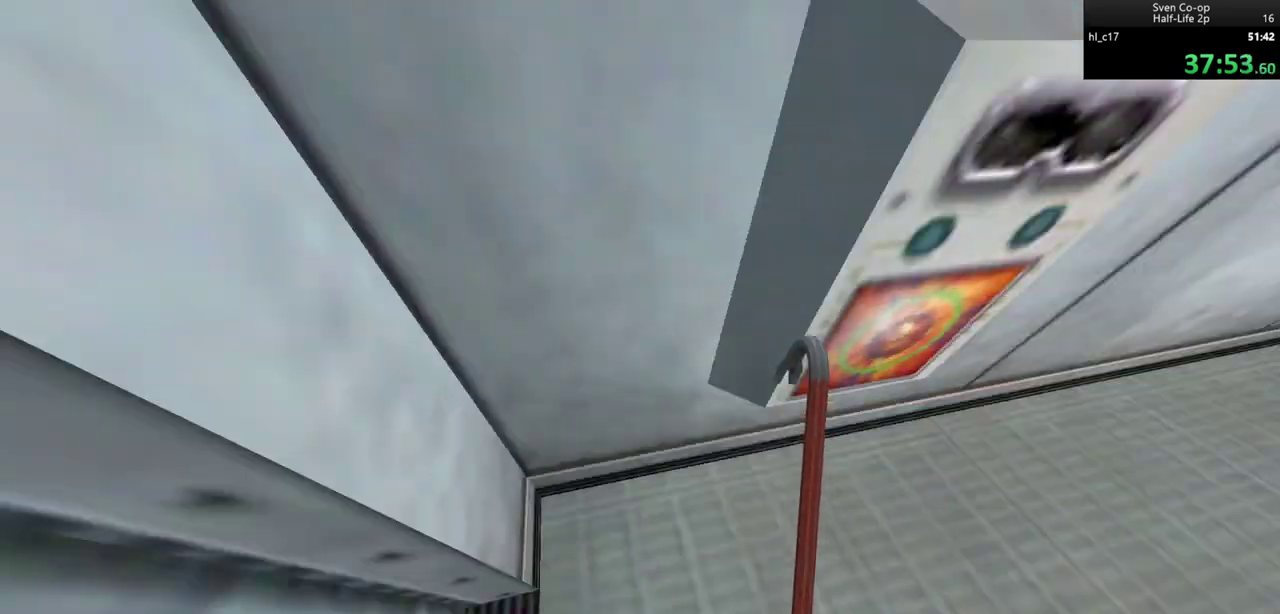
{"keys": [], "mouse": [], "events": [[50, "a", "up"], [150, "d", "down"], [250, "d", "up"], [383, "s", "up"]]}
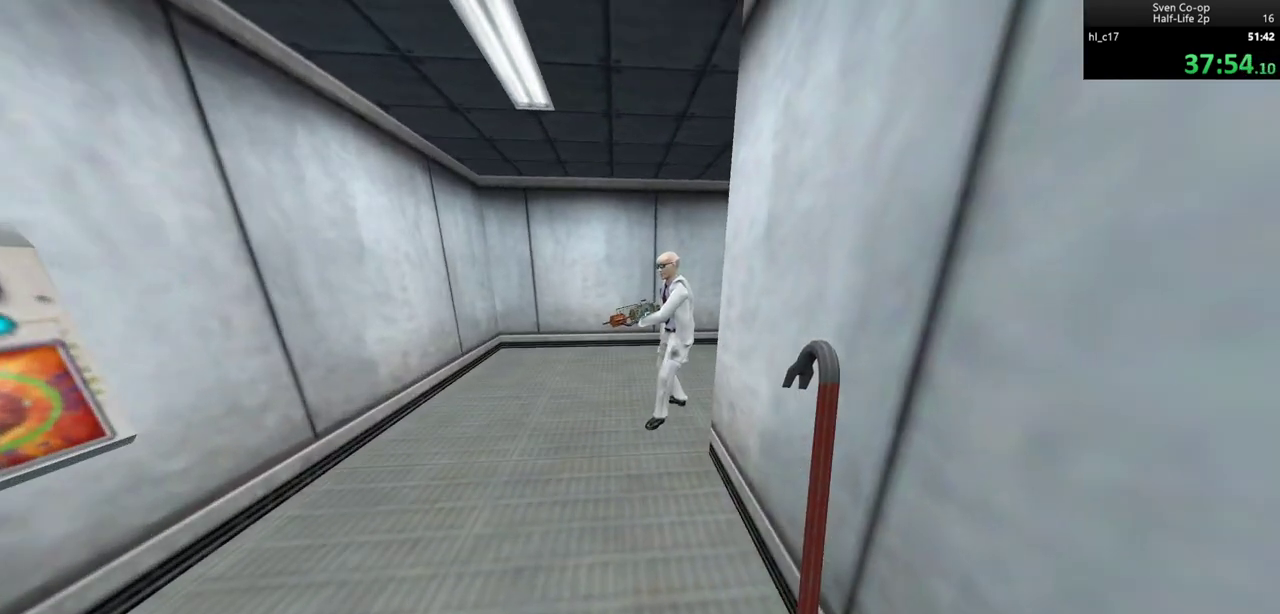
{"keys": ["d"], "mouse": [], "events": [[217, "a", "down"], [267, "w", "down"], [400, "a", "up"], [400, "w", "up"], [500, "d", "down"]]}
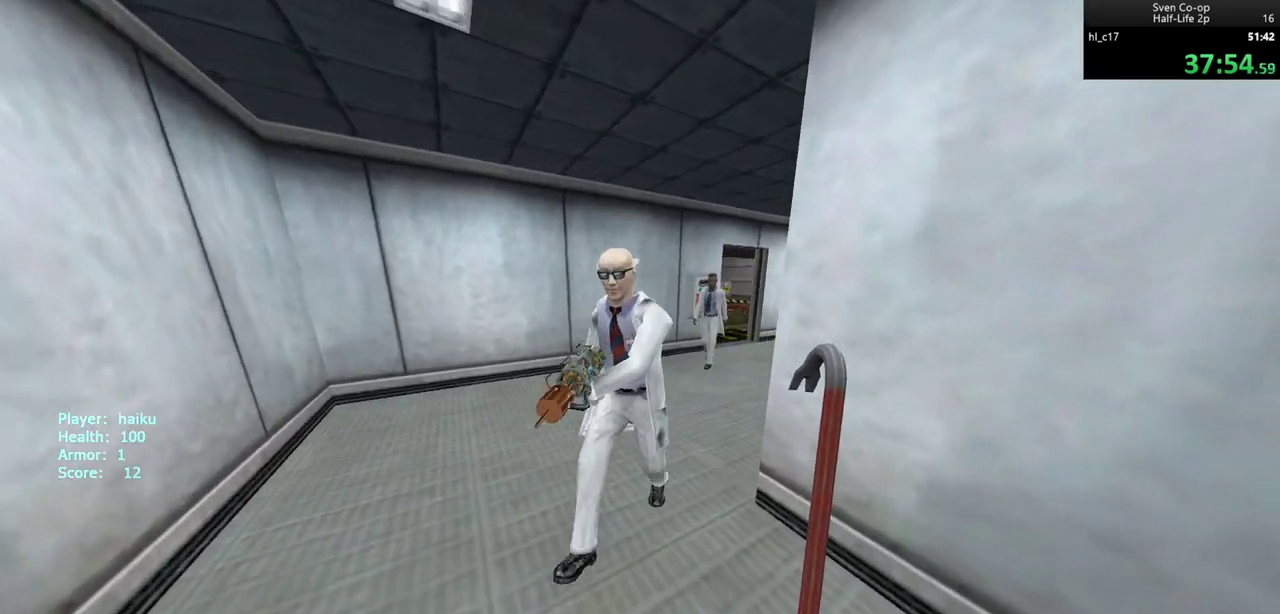
{"keys": ["d", "s"], "mouse": [], "events": [[100, "d", "up"], [367, "d", "down"], [467, "s", "down"]]}
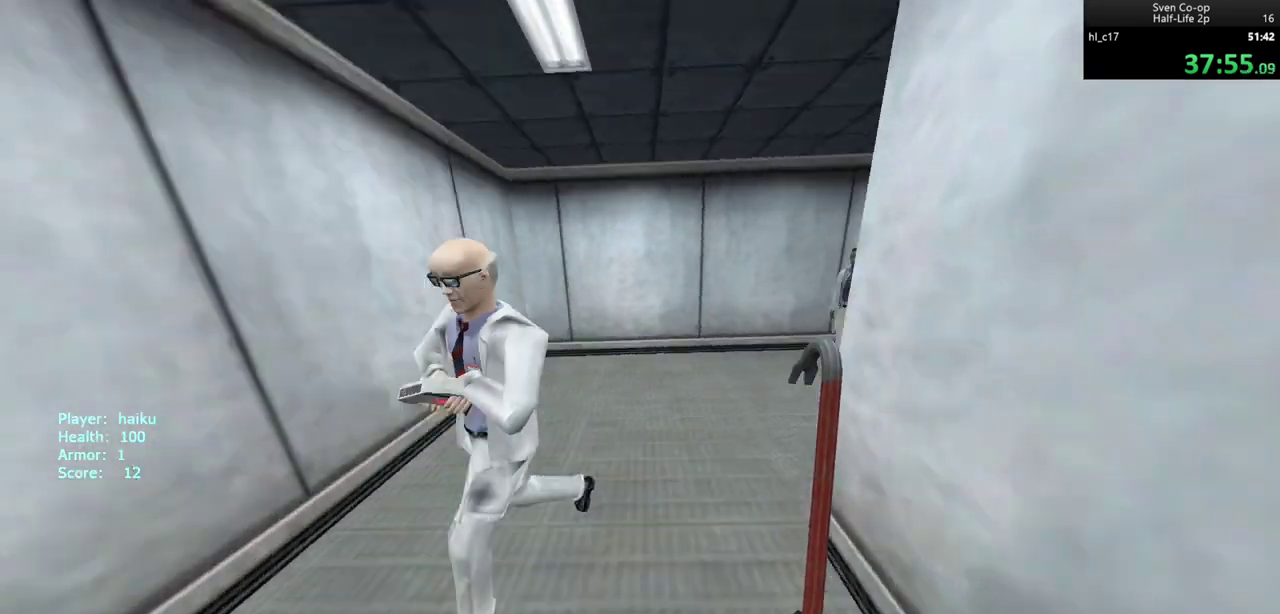
{"keys": [], "mouse": [], "events": [[67, "d", "up"], [100, "a", "down"], [150, "a", "up"], [200, "s", "up"]]}
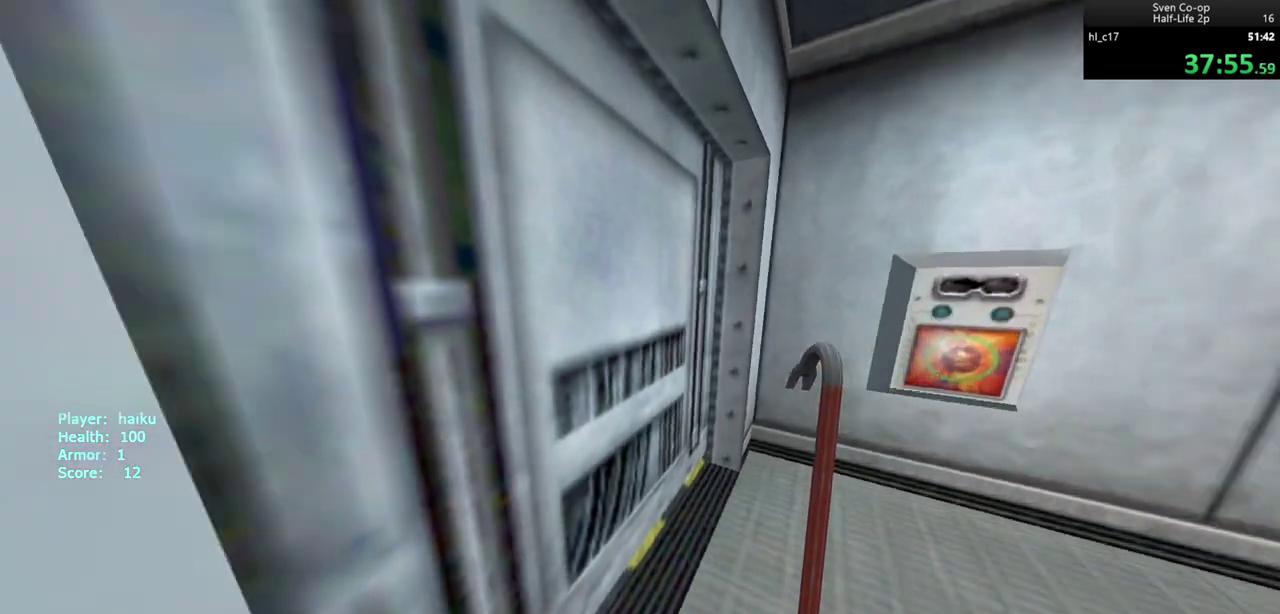
{"keys": ["w"], "mouse": [], "events": [[67, "w", "down"], [267, "a", "down"], [450, "a", "up"]]}
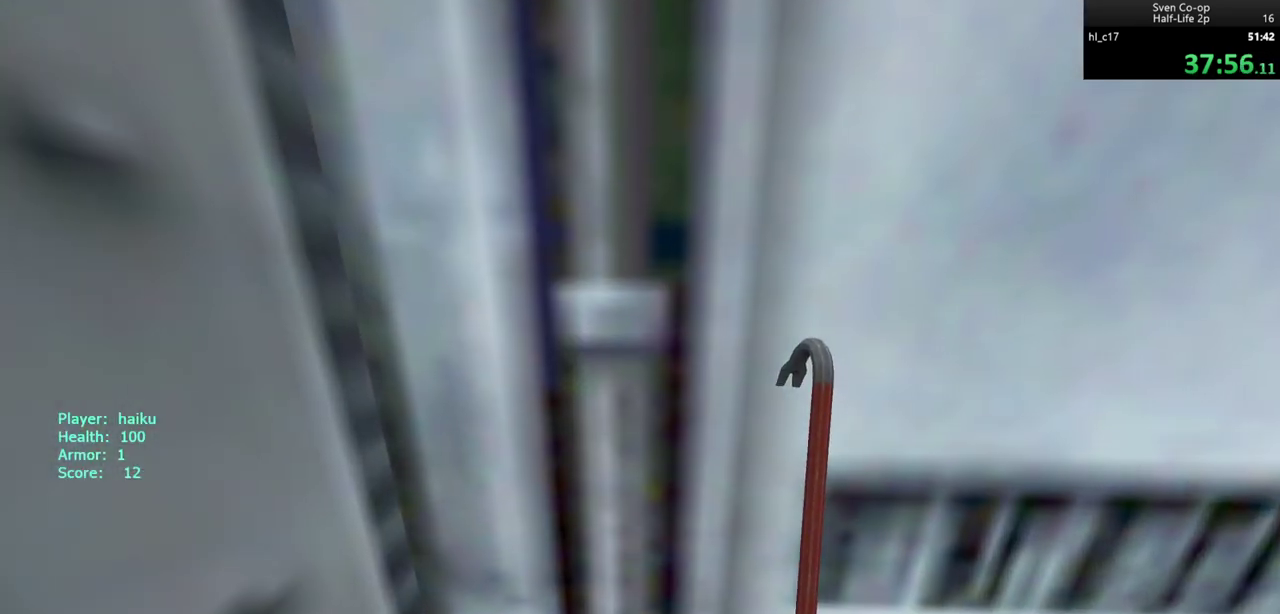
{"keys": [], "mouse": [], "events": [[367, "w", "up"]]}
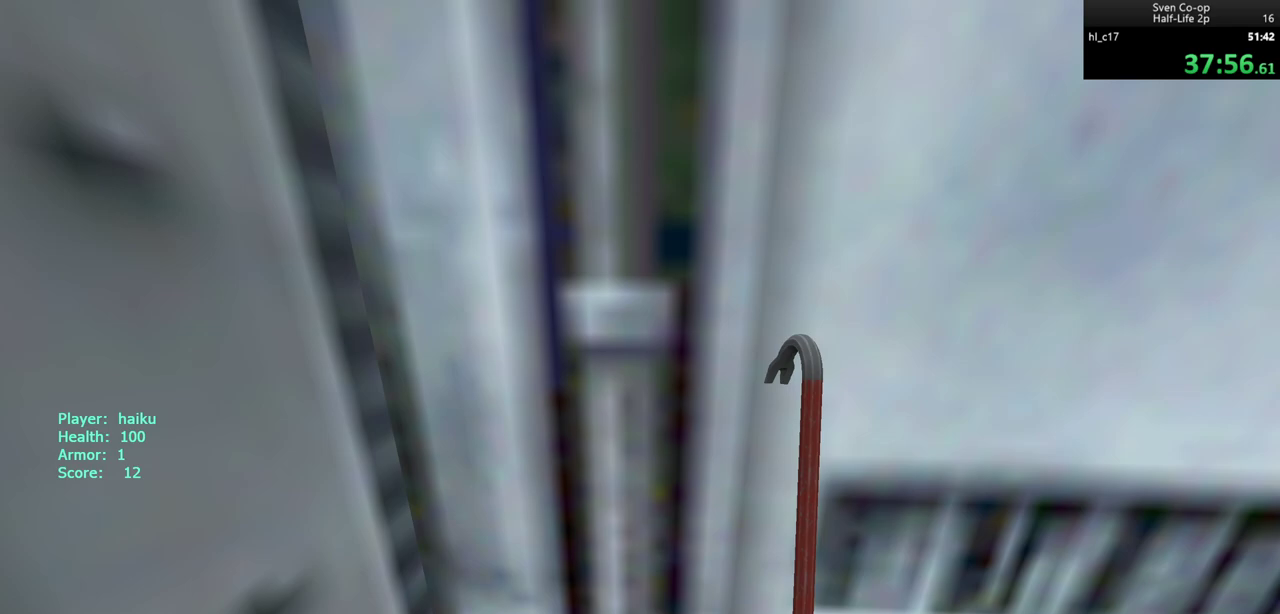
{"keys": [], "mouse": [], "events": []}
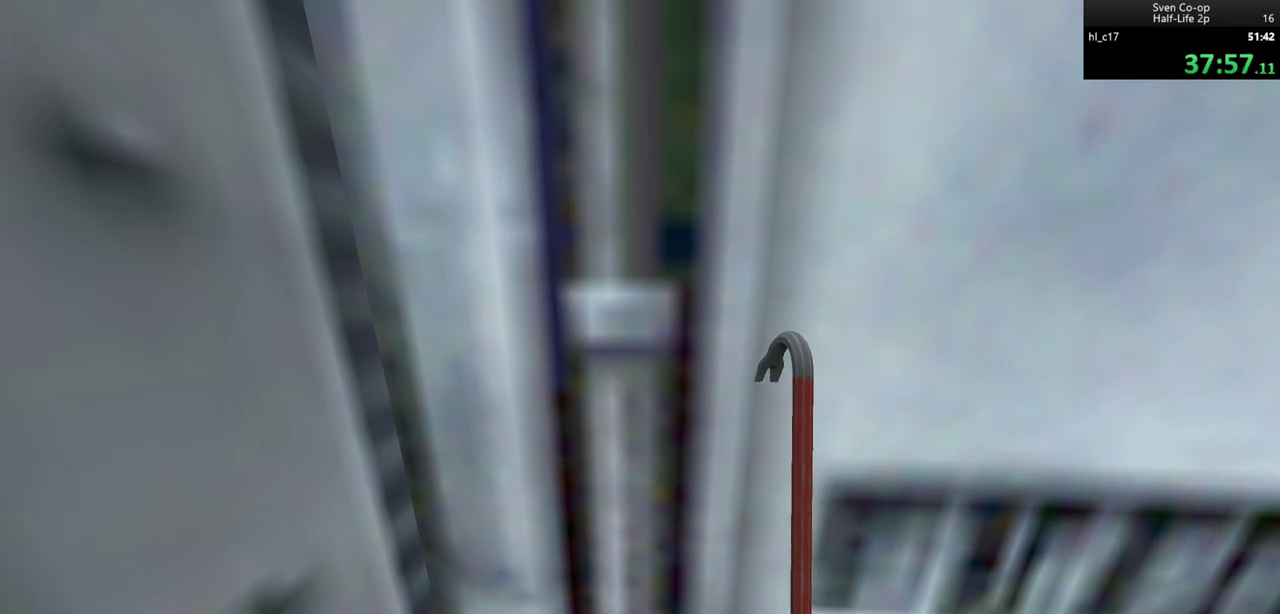
{"keys": [], "mouse": [], "events": []}
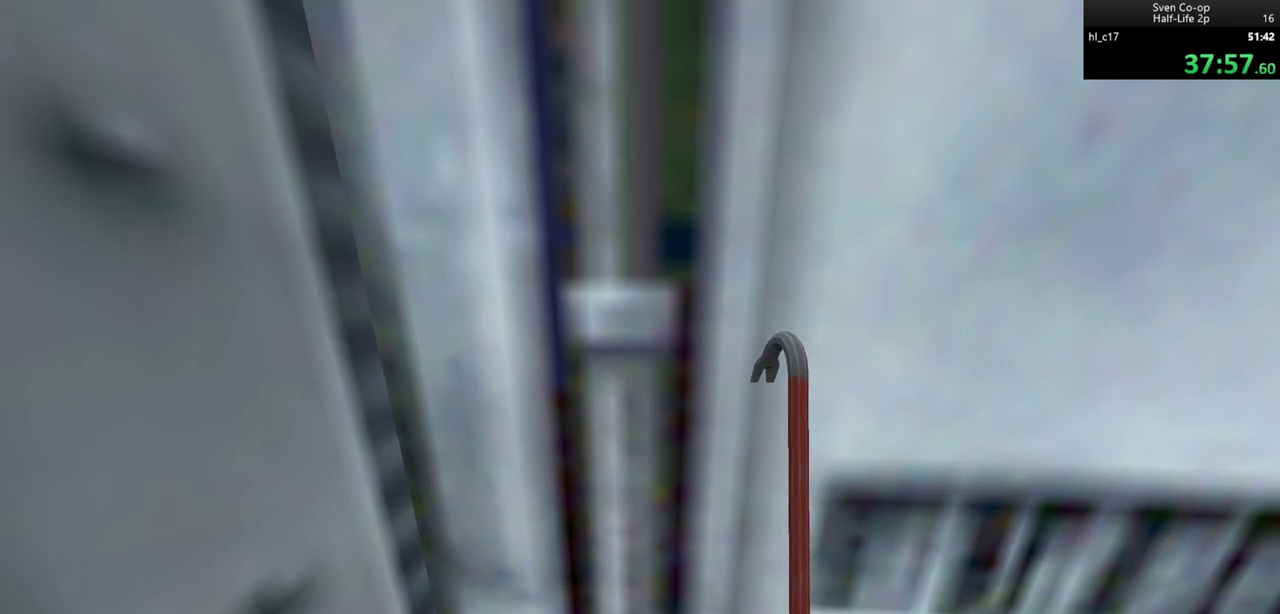
{"keys": [], "mouse": [], "events": []}
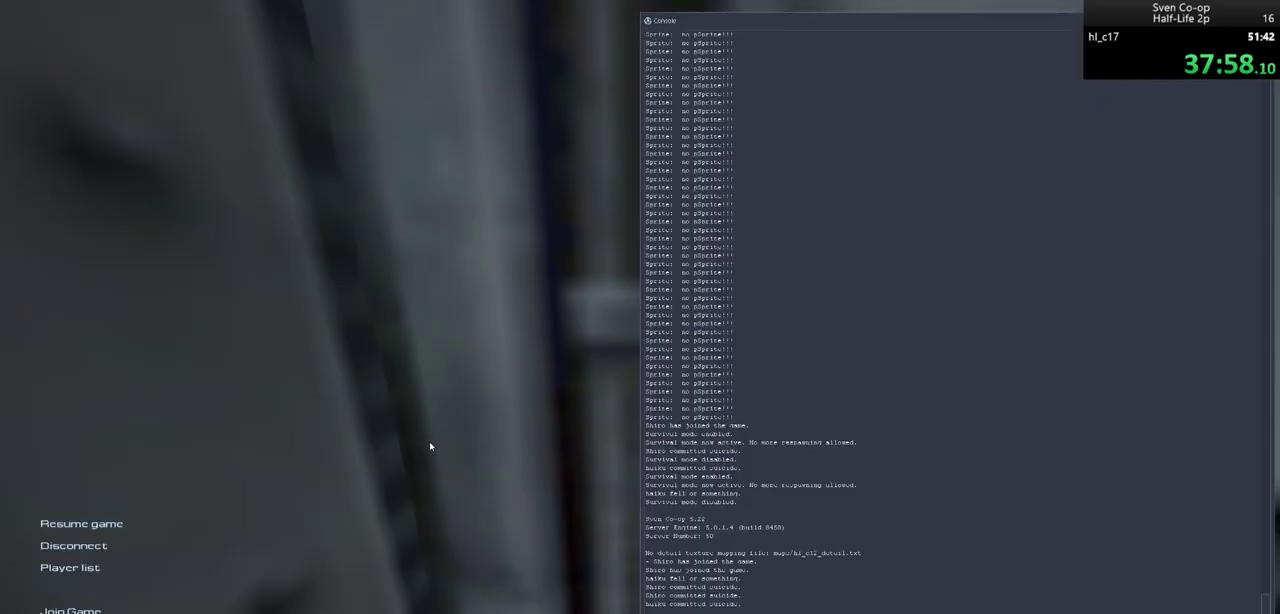
{"keys": [], "mouse": [], "events": []}